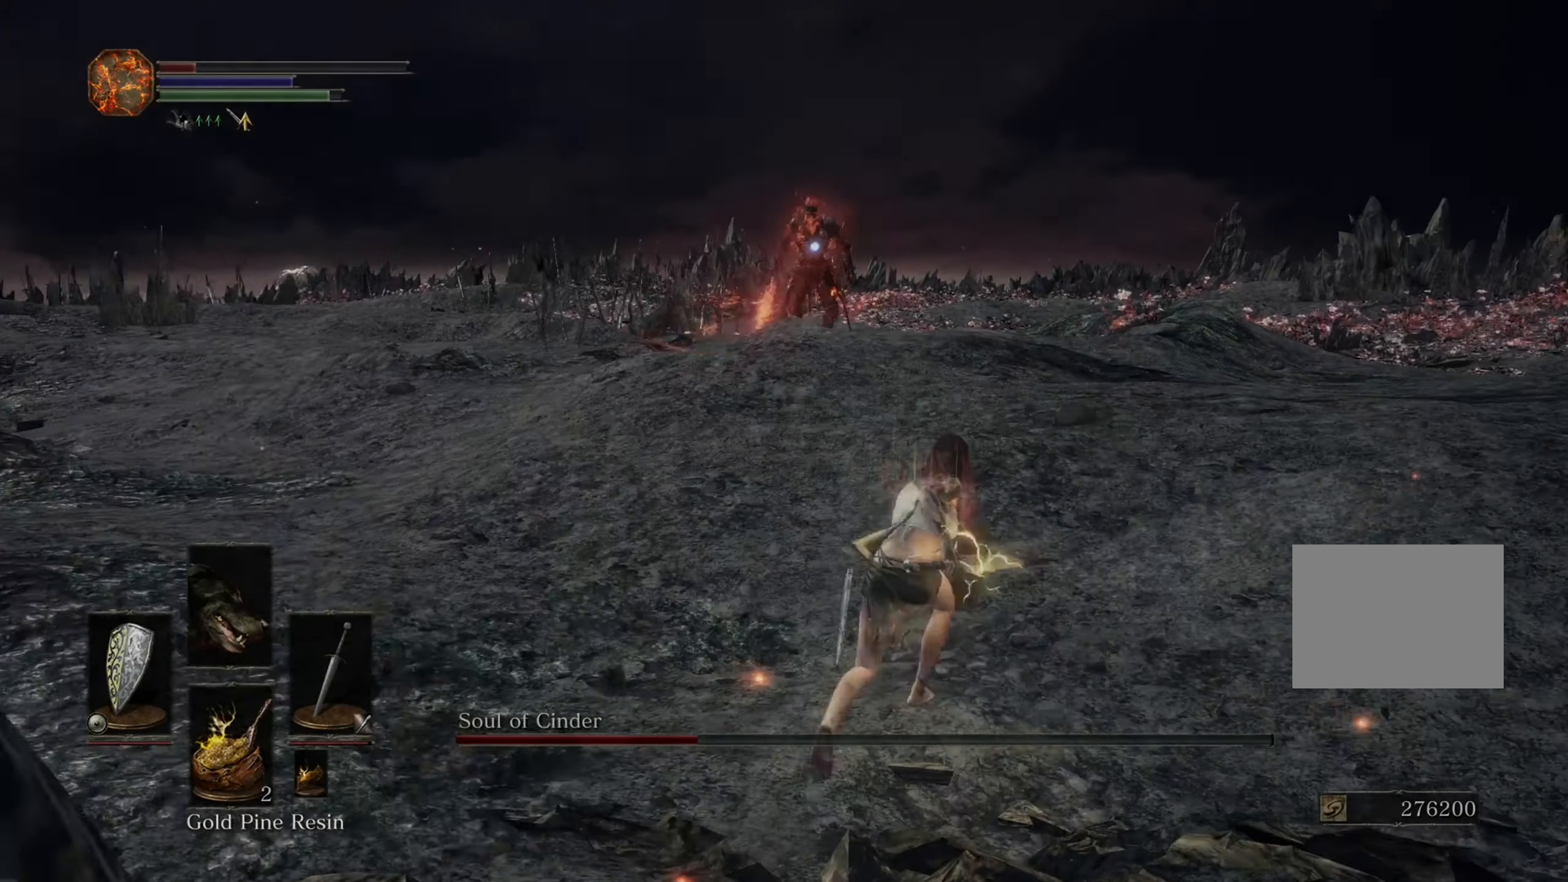
Gameplay with a controller (PlayStation layout); each line is a JSON object with the inputs held at the frame after it (dt_ms = milliseconds from this image to that frame). "events" lists button and stick changes between this image and that frame as [ms after this image, input, new state], when the widget could be followed in between. Not read: CIRCLE L3 R2.
{"dt_ms": 500, "buttons": [], "left_stick": "down", "right_stick": "center", "events": [[333, "left_stick", "down-right"], [433, "left_stick", "down"]]}
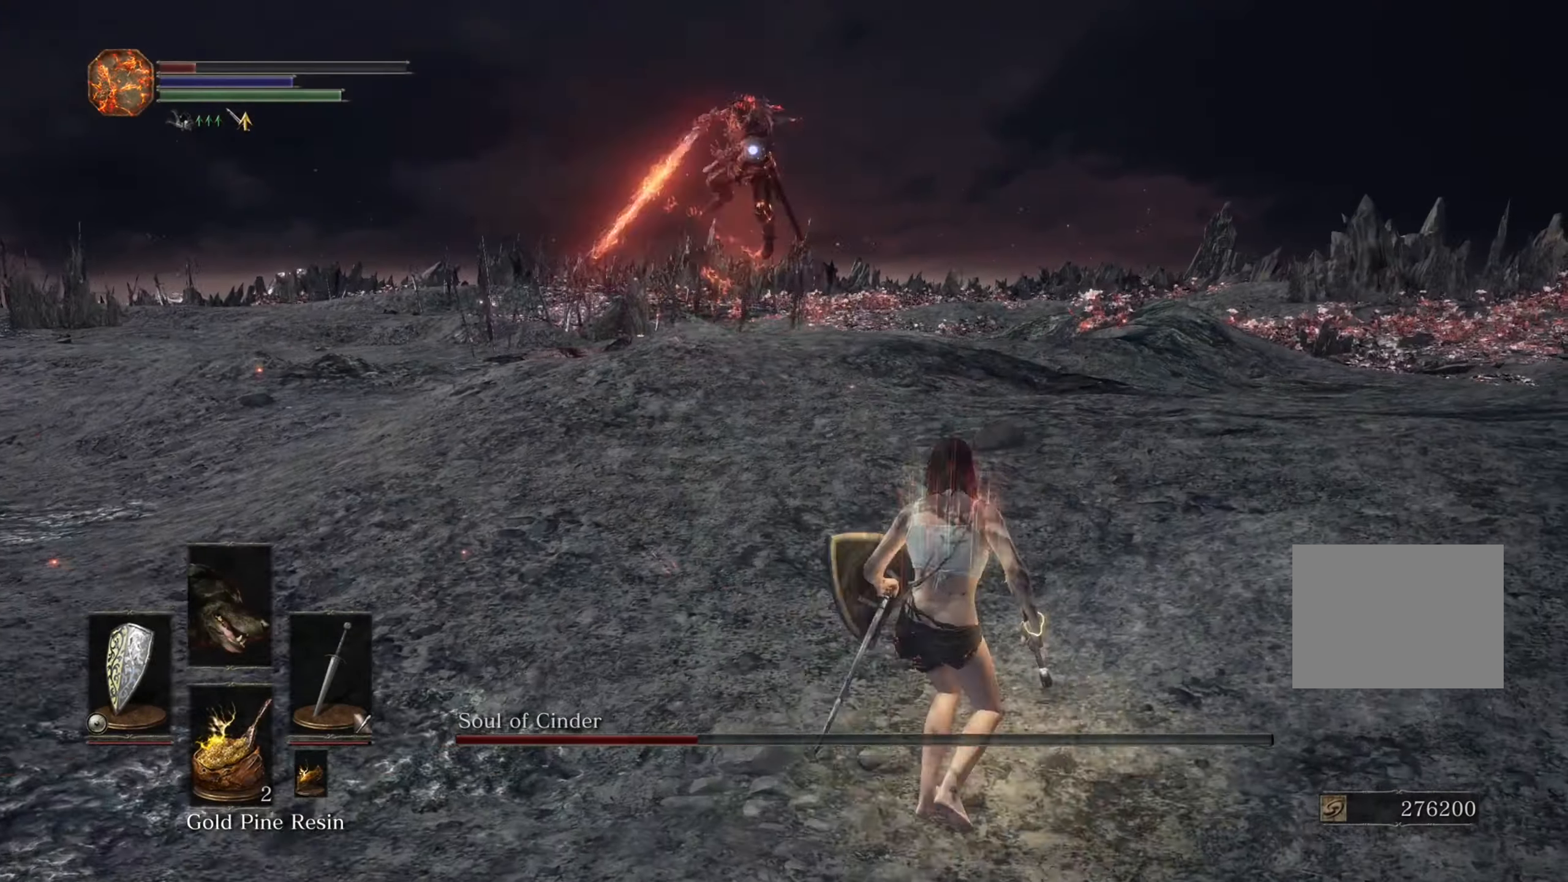
{"dt_ms": 500, "buttons": [], "left_stick": "up", "right_stick": "center", "events": [[300, "left_stick", "up"]]}
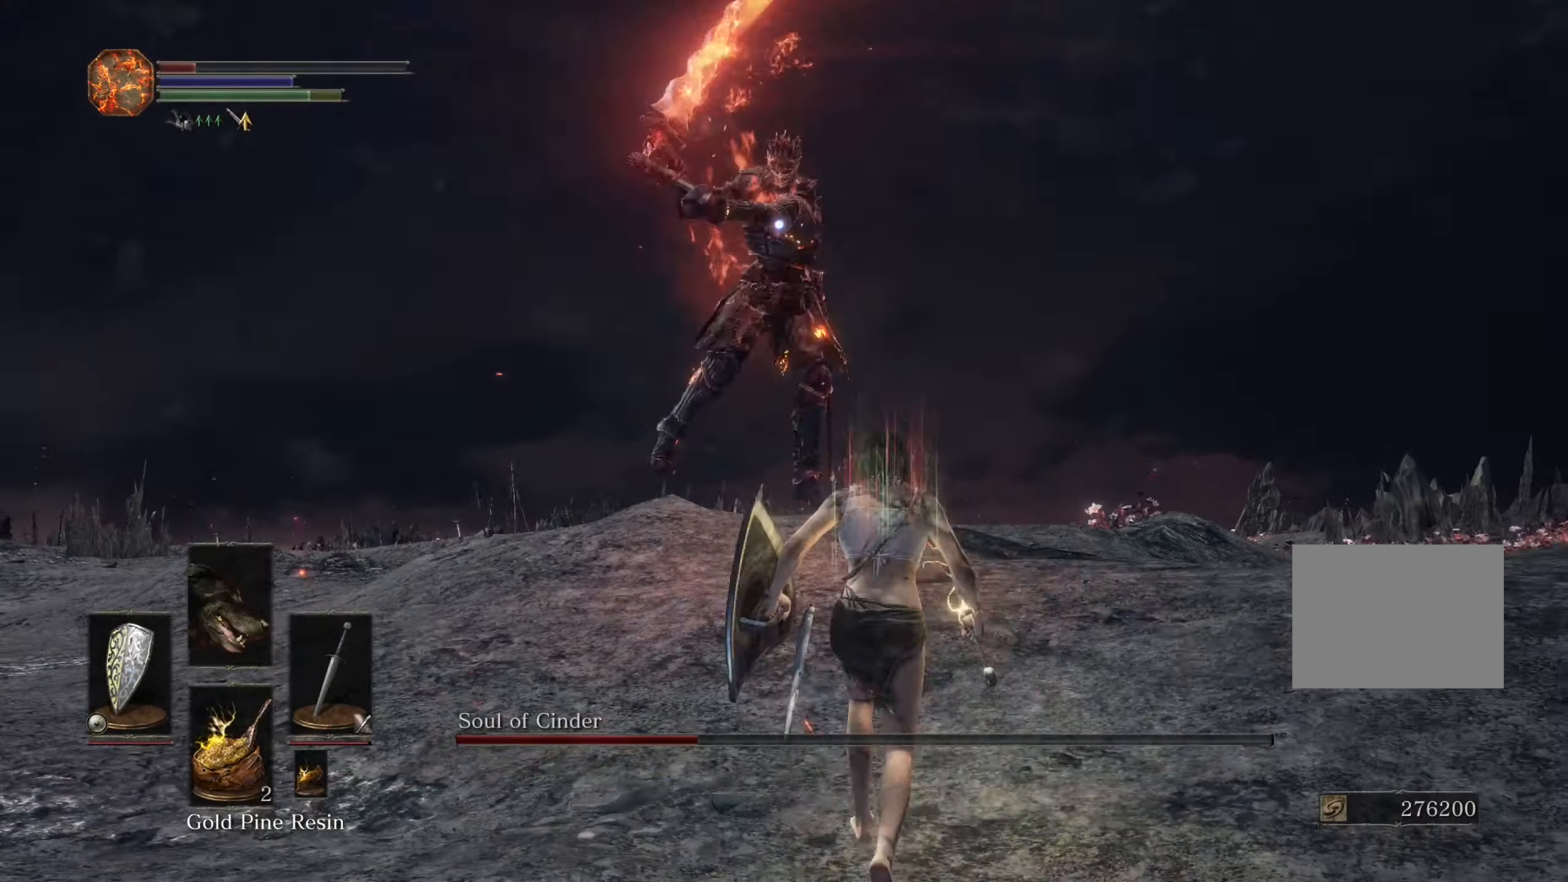
{"dt_ms": 1000, "buttons": [], "left_stick": "up-left", "right_stick": "center"}
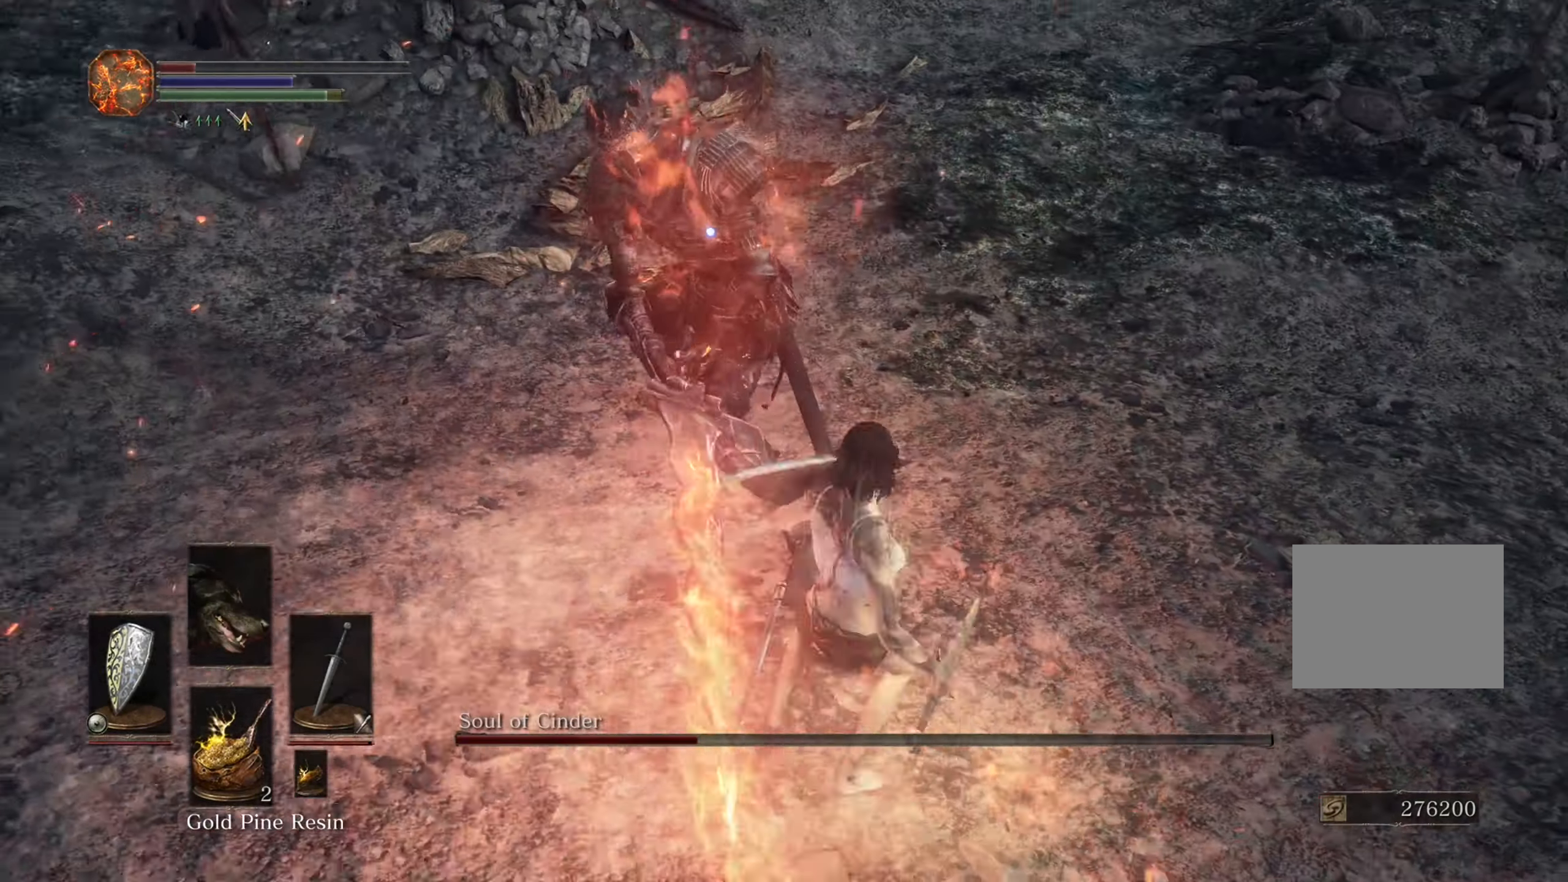
{"dt_ms": 500, "buttons": [], "left_stick": "down-right", "right_stick": "center", "events": [[367, "left_stick", "down-right"]]}
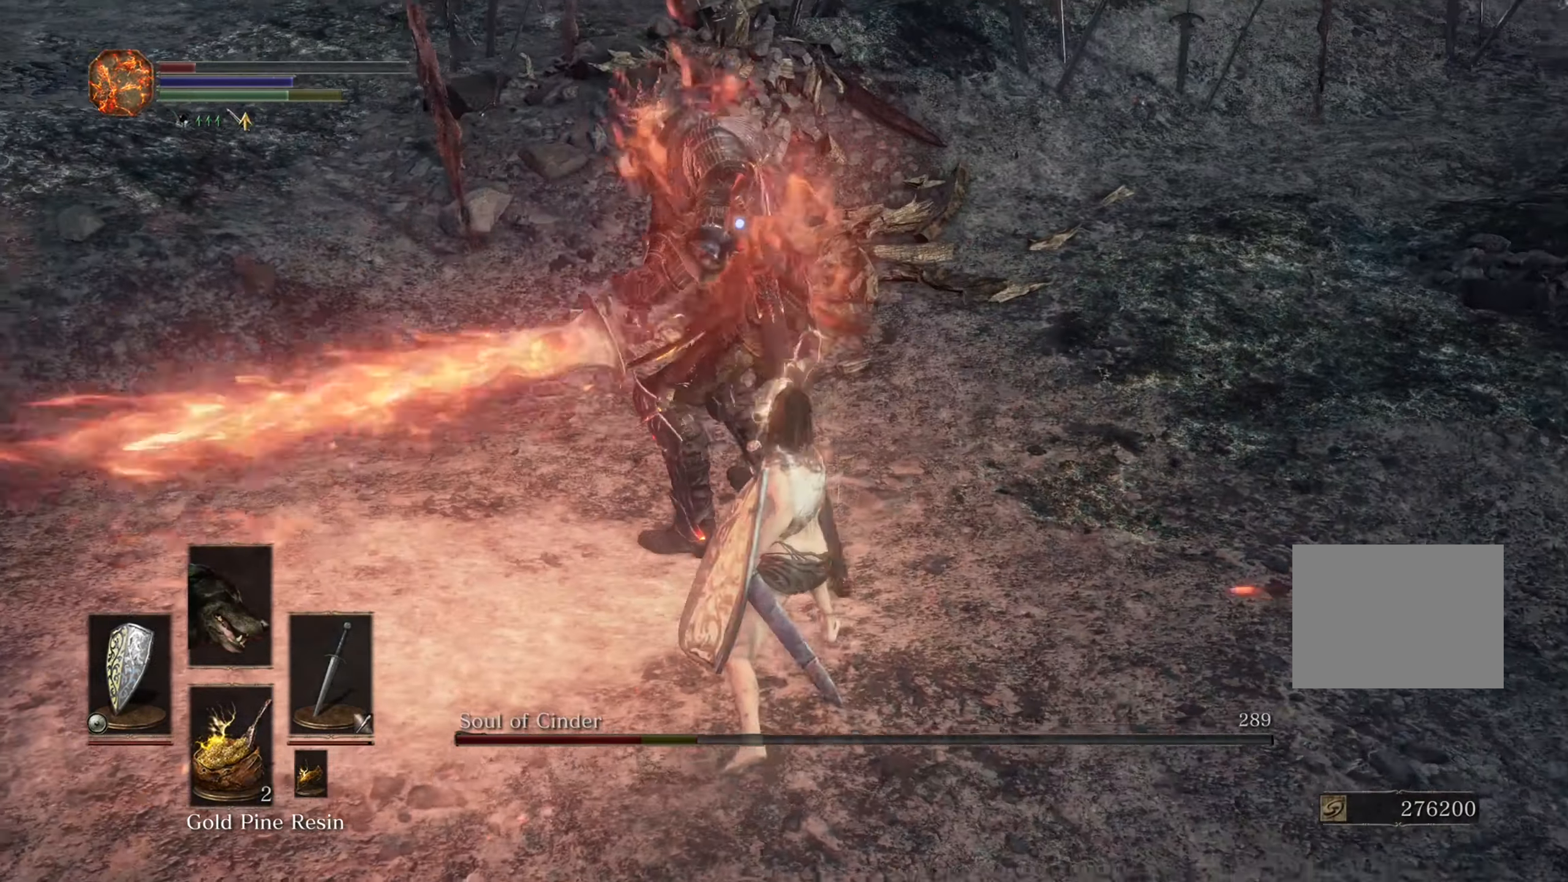
{"dt_ms": 500, "buttons": [], "left_stick": "down", "right_stick": "center", "events": [[33, "left_stick", "down"]]}
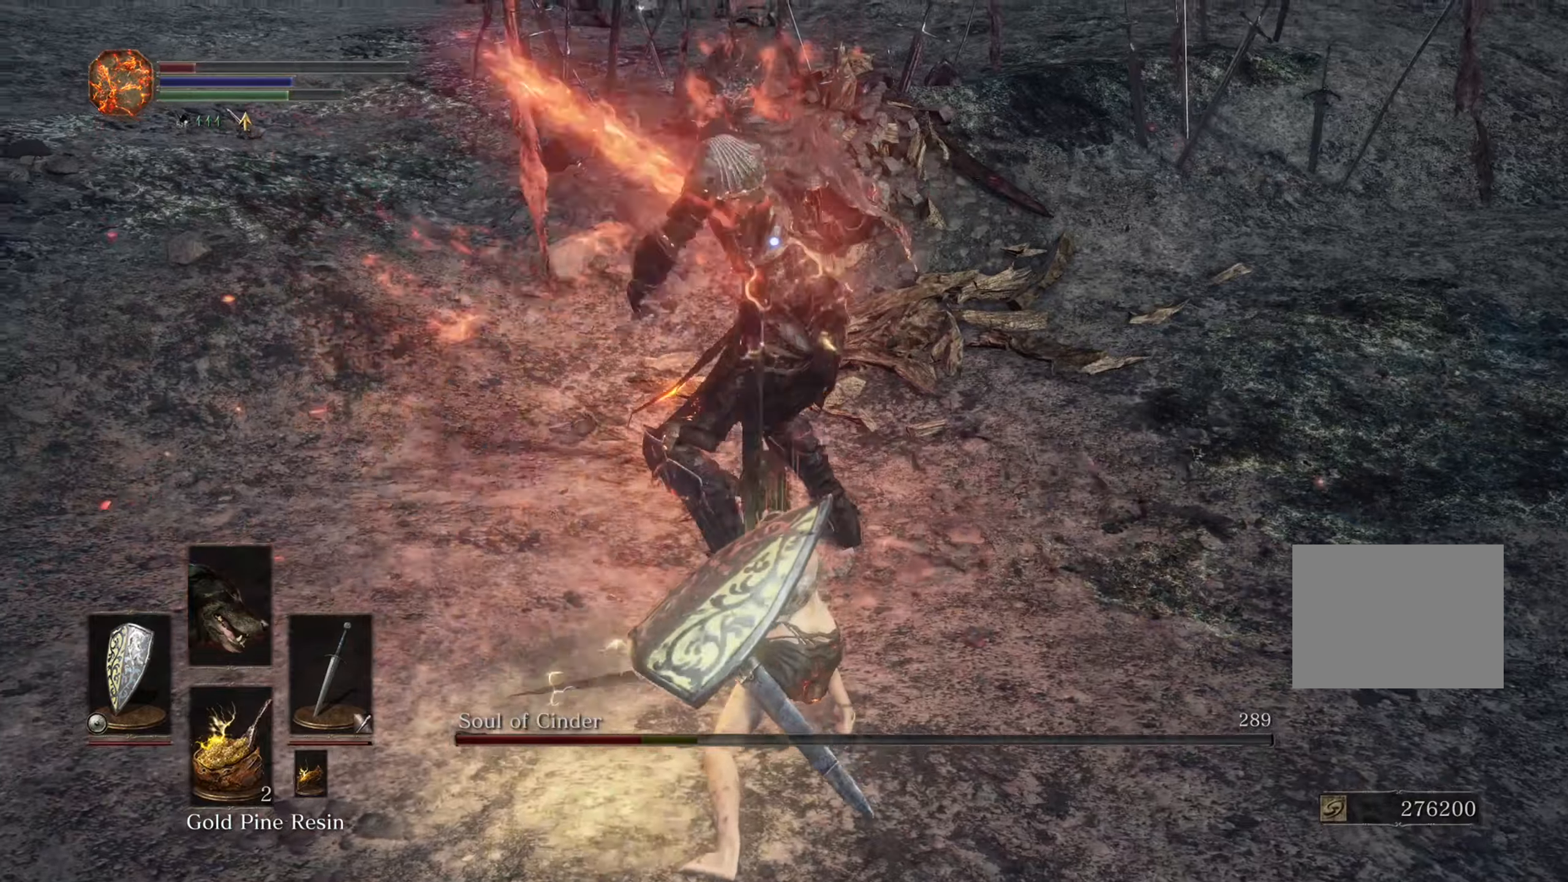
{"dt_ms": 500, "buttons": [], "left_stick": "down", "right_stick": "center", "events": []}